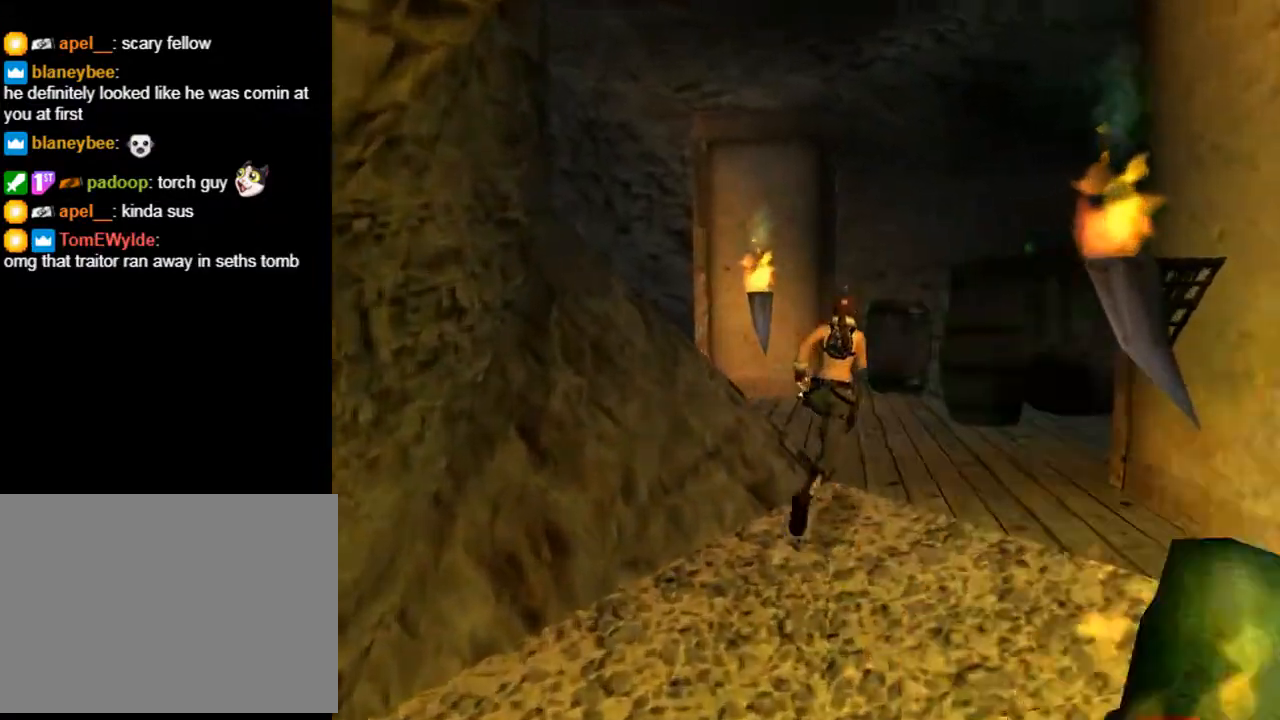
Gameplay with a controller (PlayStation layout); each line is a JSON object with the inputs held at the frame after it. "events" lists button and stick changes between this image and that frame as [ms after this image, input, new state], when the widget could be followed in between. Not read: L1.
{"buttons": ["DPAD_UP"], "left_stick": "center", "right_stick": "center", "events": [[133, "DPAD_LEFT", "down"], [500, "DPAD_LEFT", "up"]]}
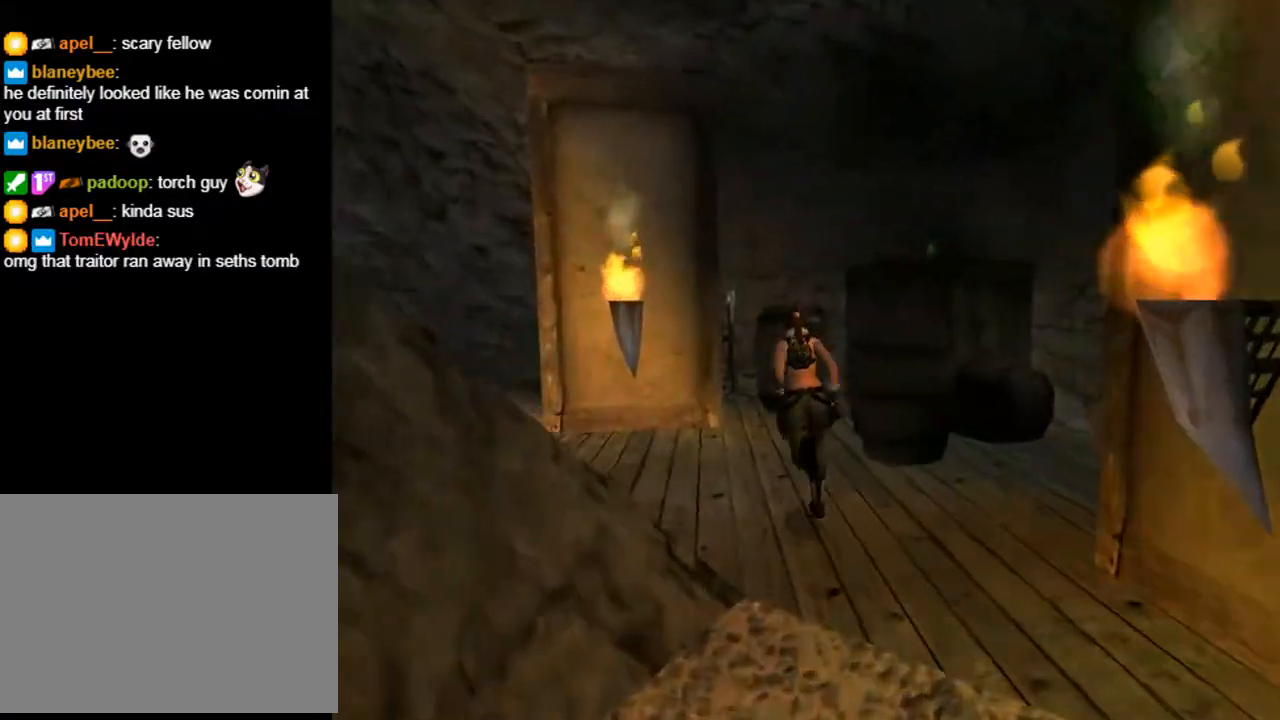
{"buttons": ["DPAD_UP", "DPAD_RIGHT"], "left_stick": "center", "right_stick": "center", "events": [[167, "DPAD_RIGHT", "down"]]}
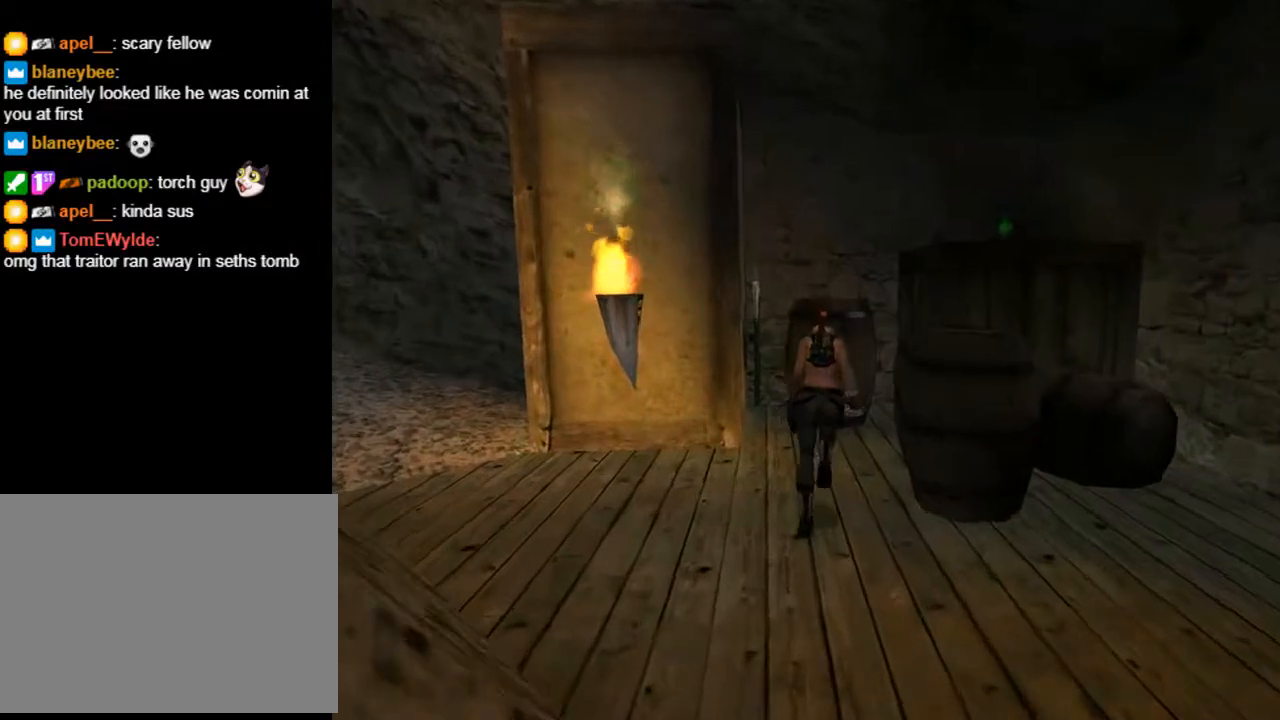
{"buttons": ["SQUARE", "DPAD_RIGHT"], "left_stick": "center", "right_stick": "center", "events": [[300, "SQUARE", "down"], [400, "DPAD_UP", "up"]]}
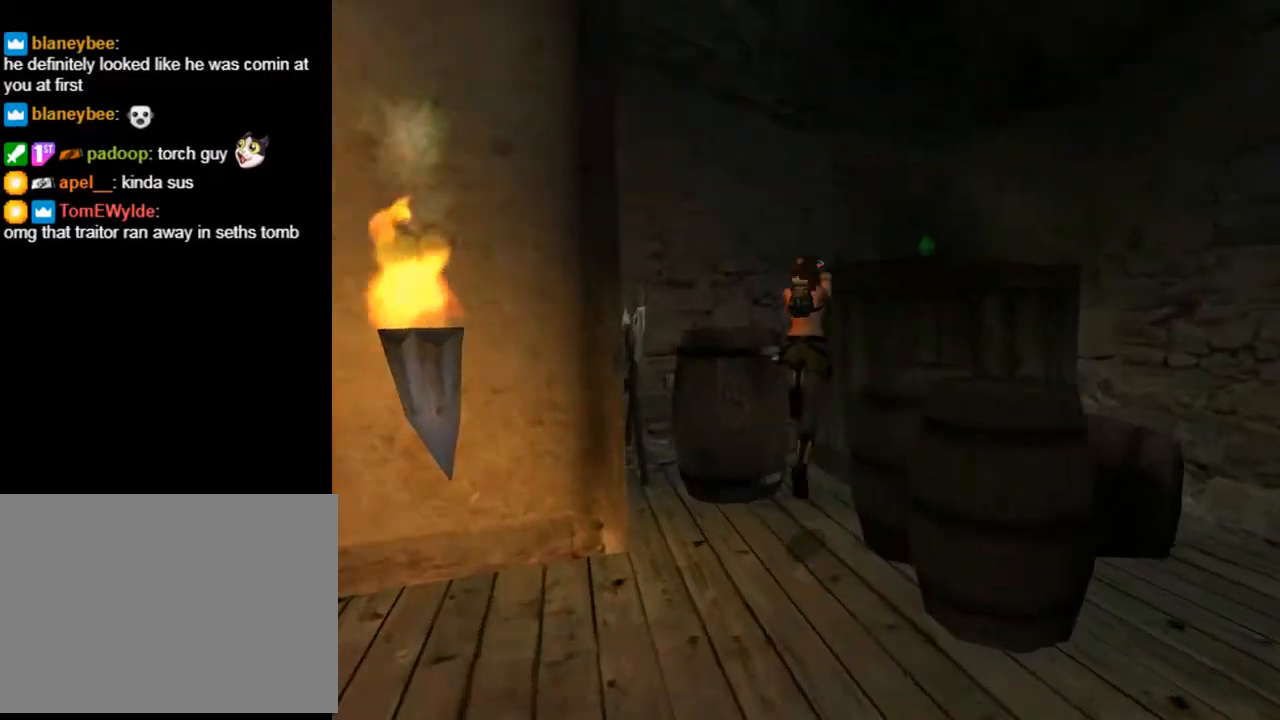
{"buttons": [], "left_stick": "center", "right_stick": "center", "events": [[267, "SQUARE", "up"], [433, "DPAD_RIGHT", "up"]]}
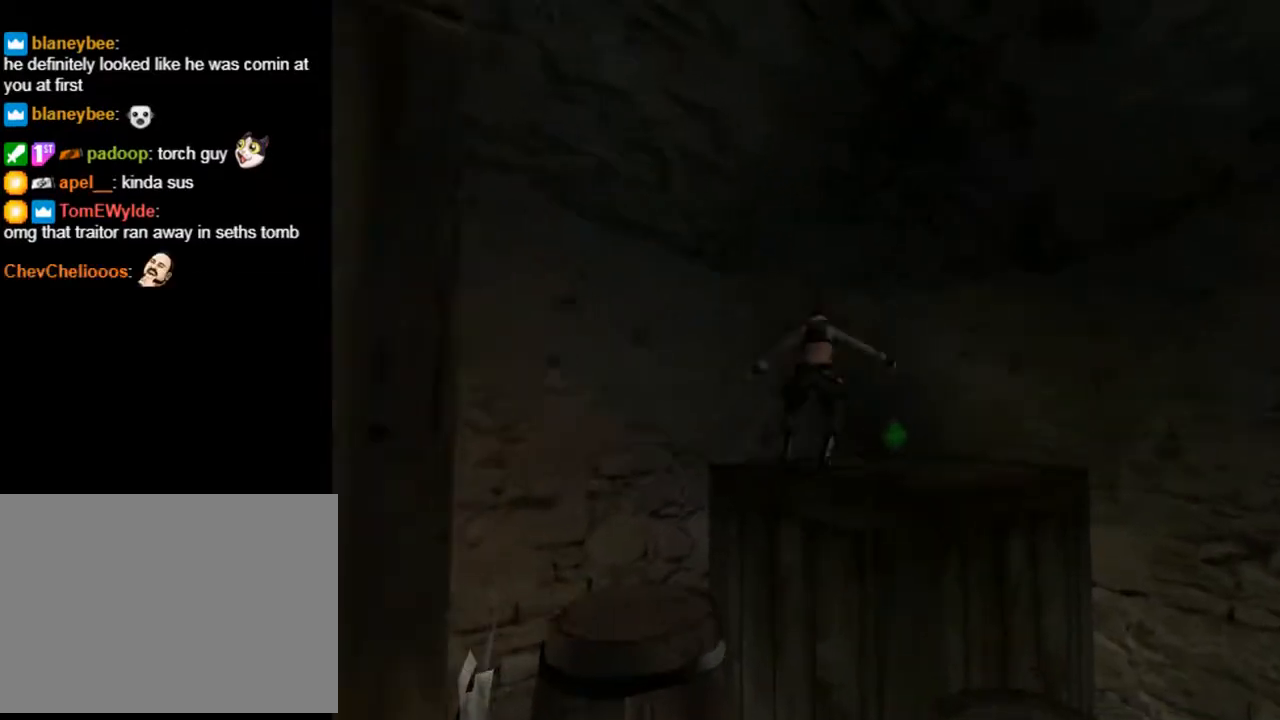
{"buttons": ["DPAD_RIGHT"], "left_stick": "center", "right_stick": "center", "events": [[200, "DPAD_RIGHT", "down"], [300, "DPAD_UP", "down"], [433, "DPAD_UP", "up"]]}
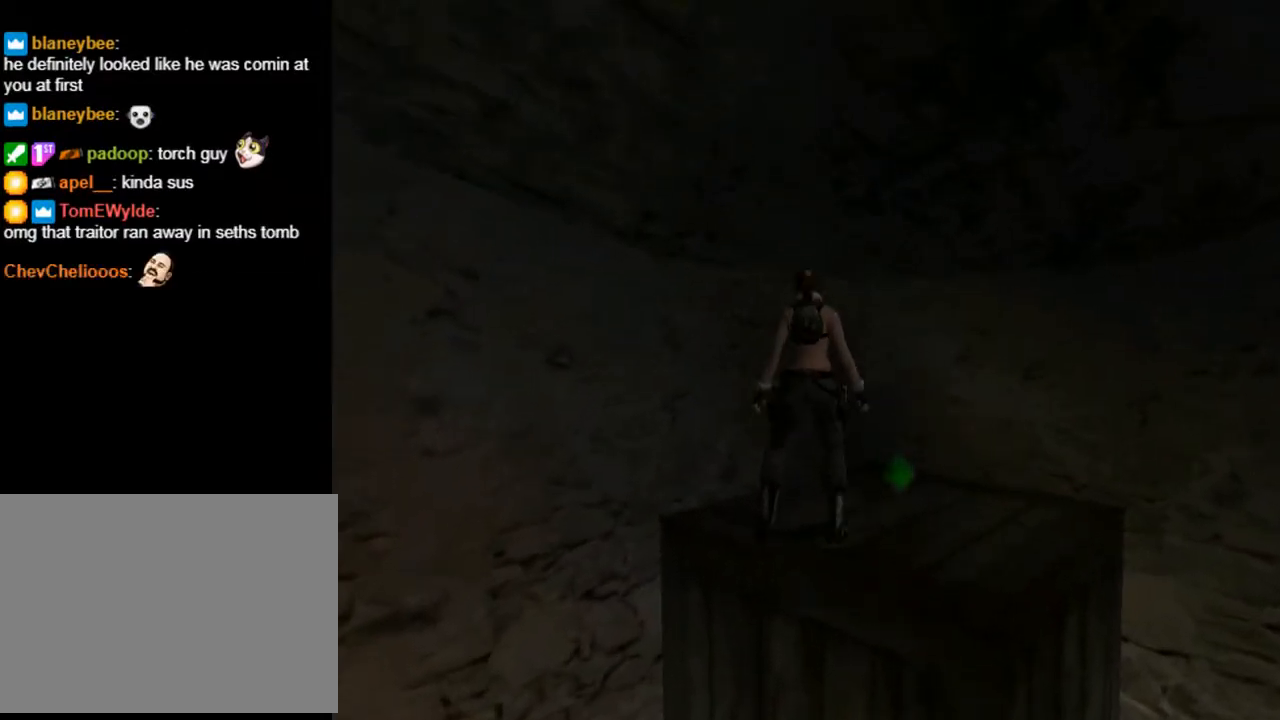
{"buttons": ["DPAD_RIGHT"], "left_stick": "center", "right_stick": "center", "events": []}
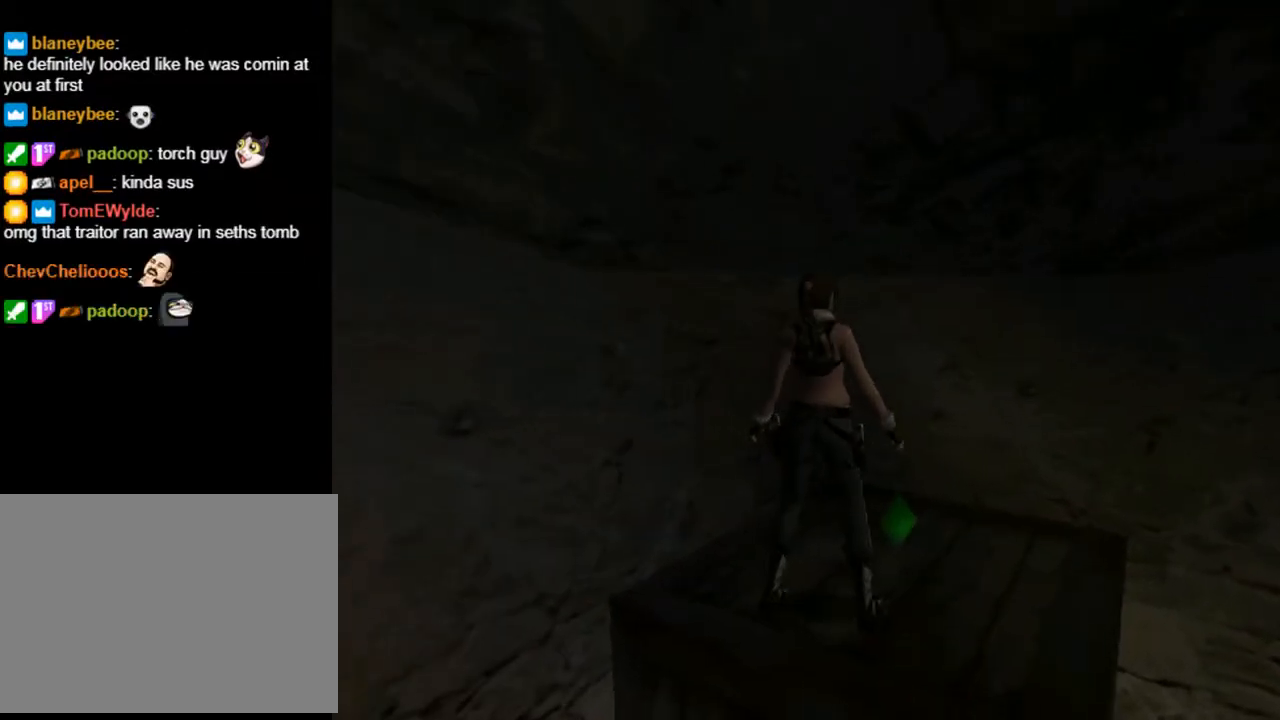
{"buttons": ["CROSS", "R1", "R2", "DPAD_UP", "DPAD_LEFT"], "left_stick": "center", "right_stick": "center", "events": [[33, "CROSS", "down"], [300, "DPAD_RIGHT", "up"], [333, "R1", "down"], [333, "R2", "down"], [367, "DPAD_UP", "down"], [500, "DPAD_LEFT", "down"]]}
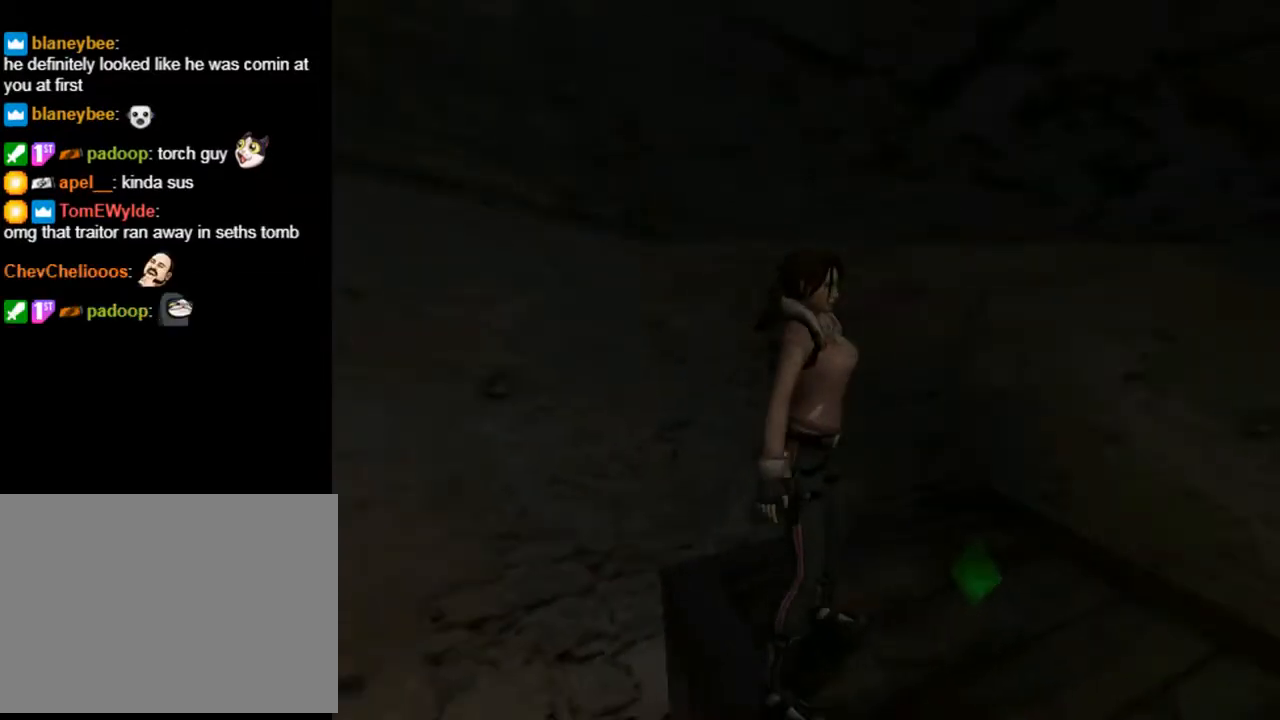
{"buttons": [], "left_stick": "center", "right_stick": "center", "events": [[233, "DPAD_LEFT", "up"], [267, "DPAD_UP", "up"], [367, "R1", "up"], [367, "R2", "up"], [400, "CROSS", "up"]]}
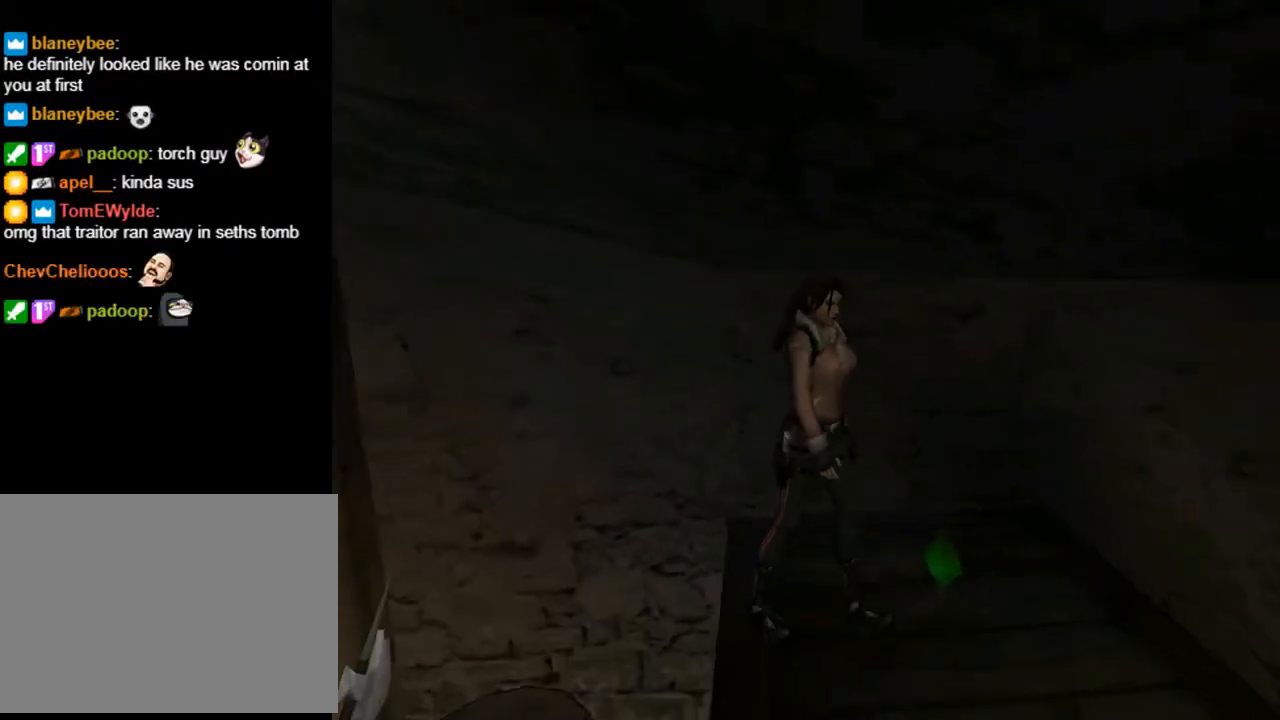
{"buttons": ["CROSS"], "left_stick": "center", "right_stick": "center", "events": [[133, "CROSS", "down"]]}
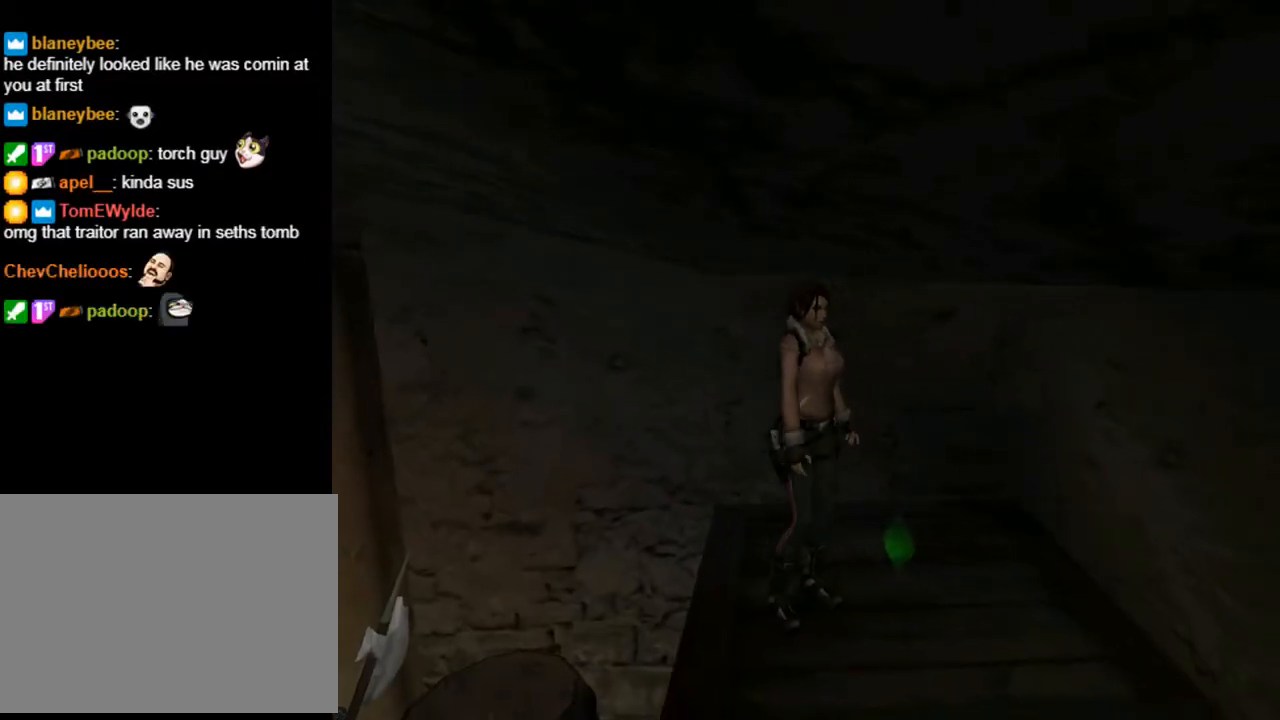
{"buttons": ["CROSS"], "left_stick": "center", "right_stick": "center", "events": []}
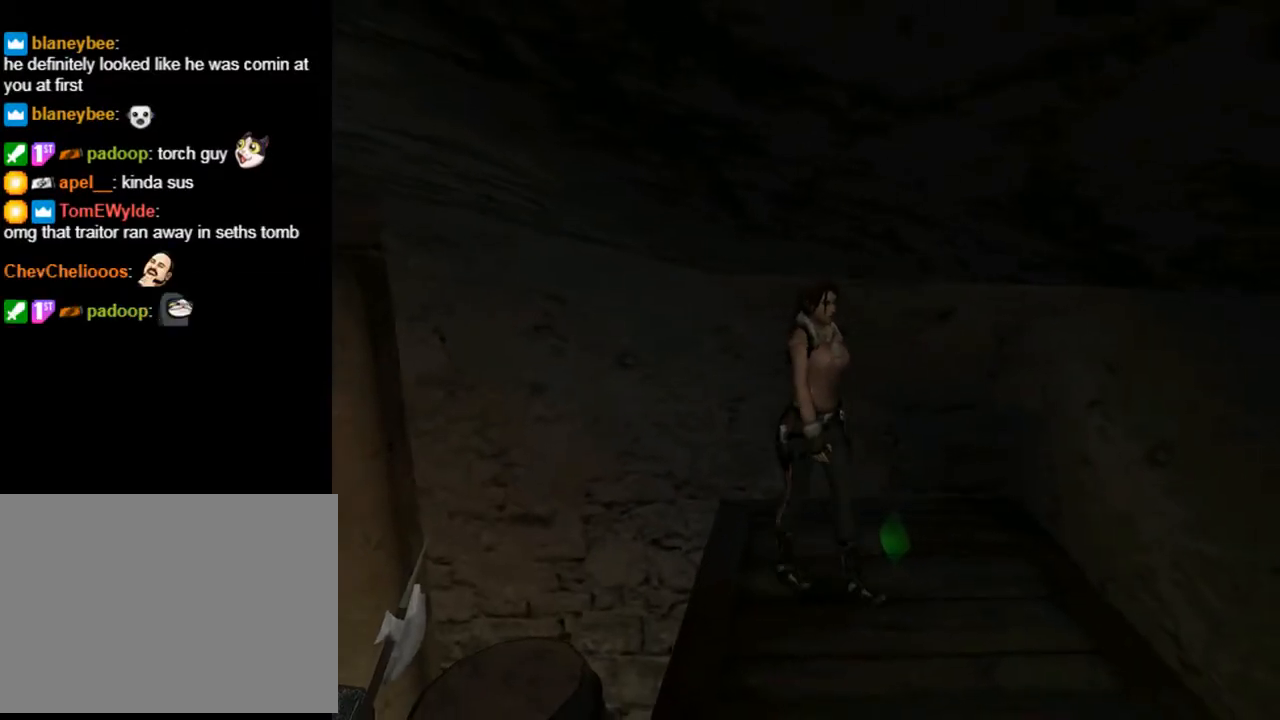
{"buttons": ["CROSS"], "left_stick": "center", "right_stick": "center", "events": []}
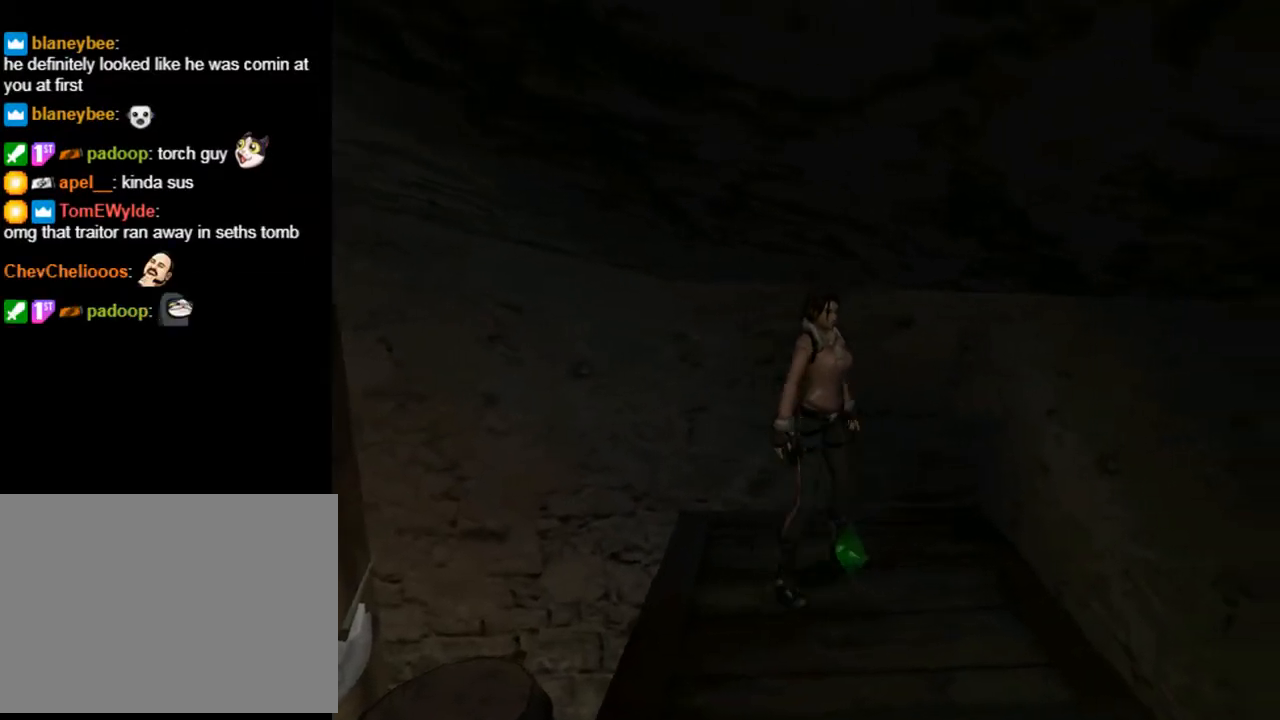
{"buttons": ["CROSS"], "left_stick": "center", "right_stick": "center", "events": []}
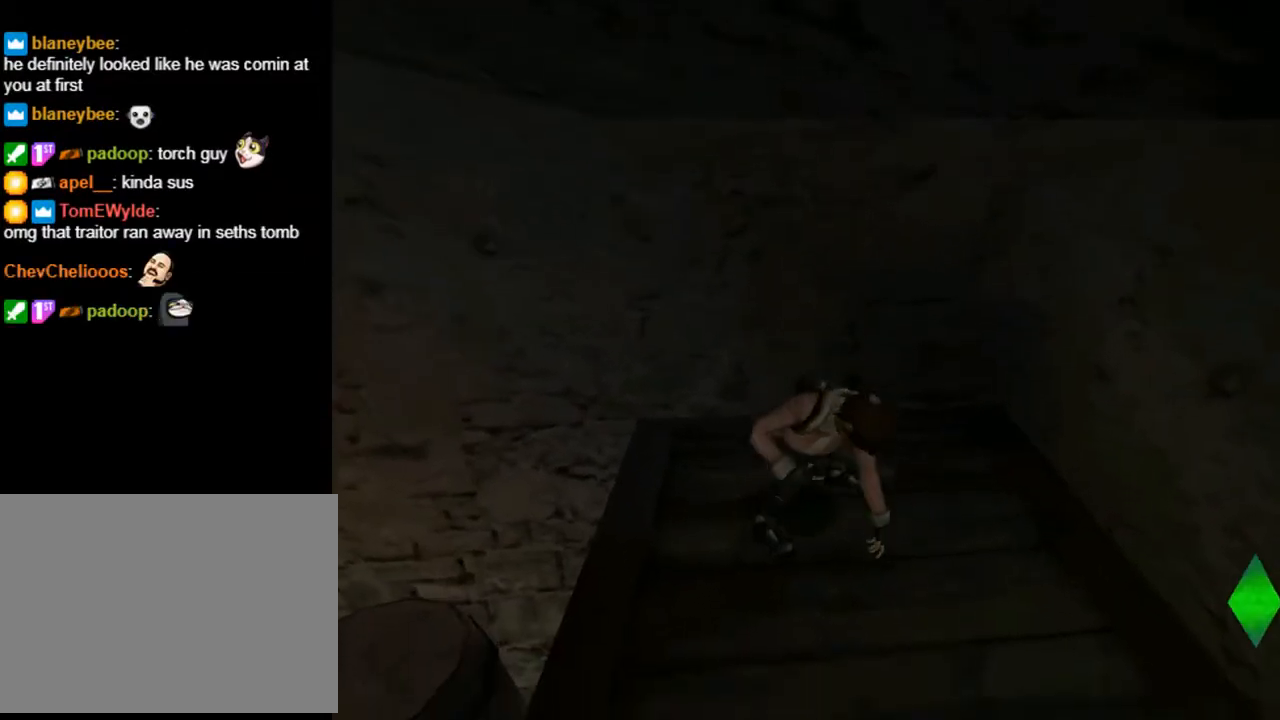
{"buttons": [], "left_stick": "center", "right_stick": "center", "events": [[100, "CROSS", "up"]]}
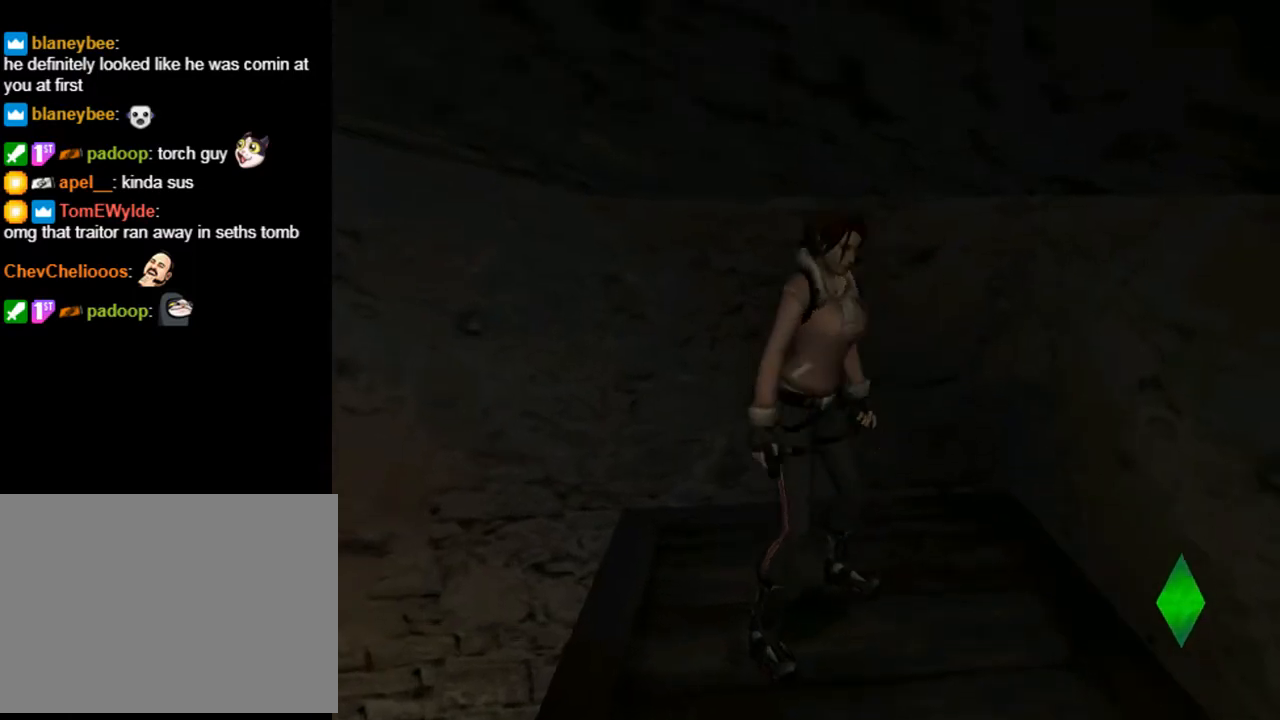
{"buttons": ["DPAD_UP", "DPAD_RIGHT"], "left_stick": "center", "right_stick": "center", "events": [[33, "DPAD_UP", "down"], [67, "DPAD_RIGHT", "down"]]}
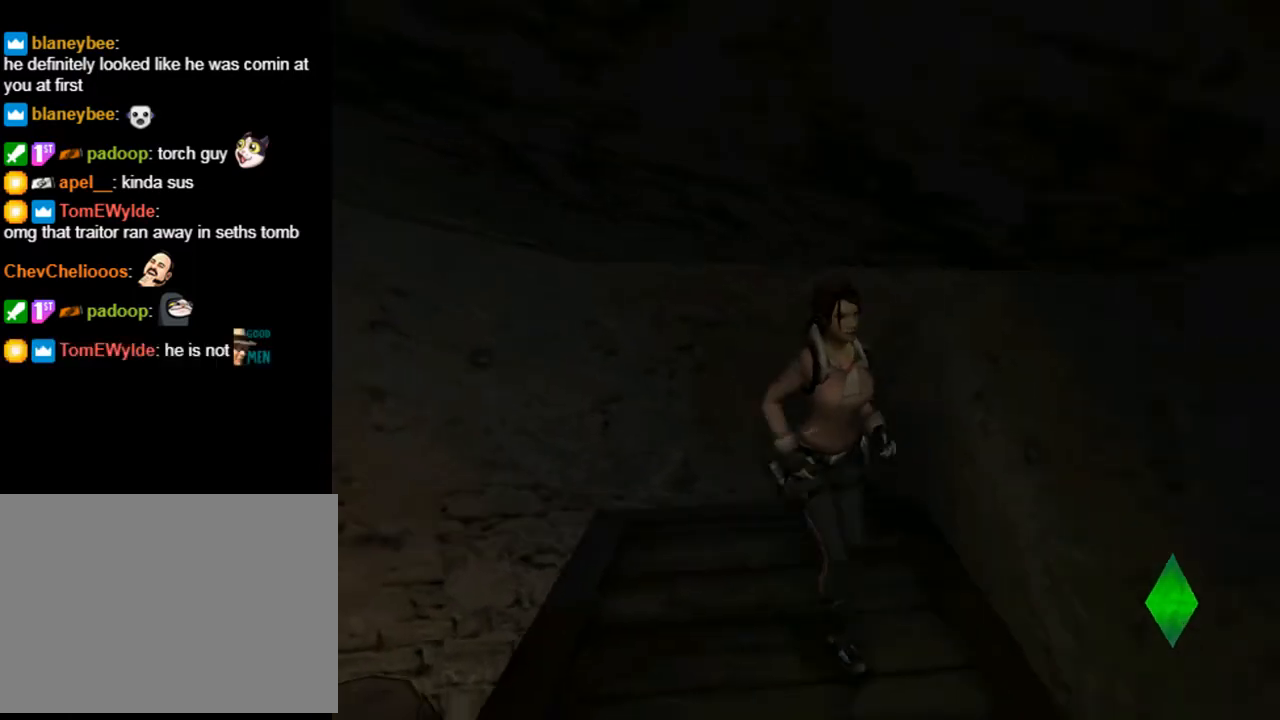
{"buttons": ["SQUARE", "DPAD_UP", "DPAD_RIGHT"], "left_stick": "center", "right_stick": "center", "events": [[167, "SQUARE", "down"], [300, "DPAD_RIGHT", "up"], [433, "DPAD_RIGHT", "down"]]}
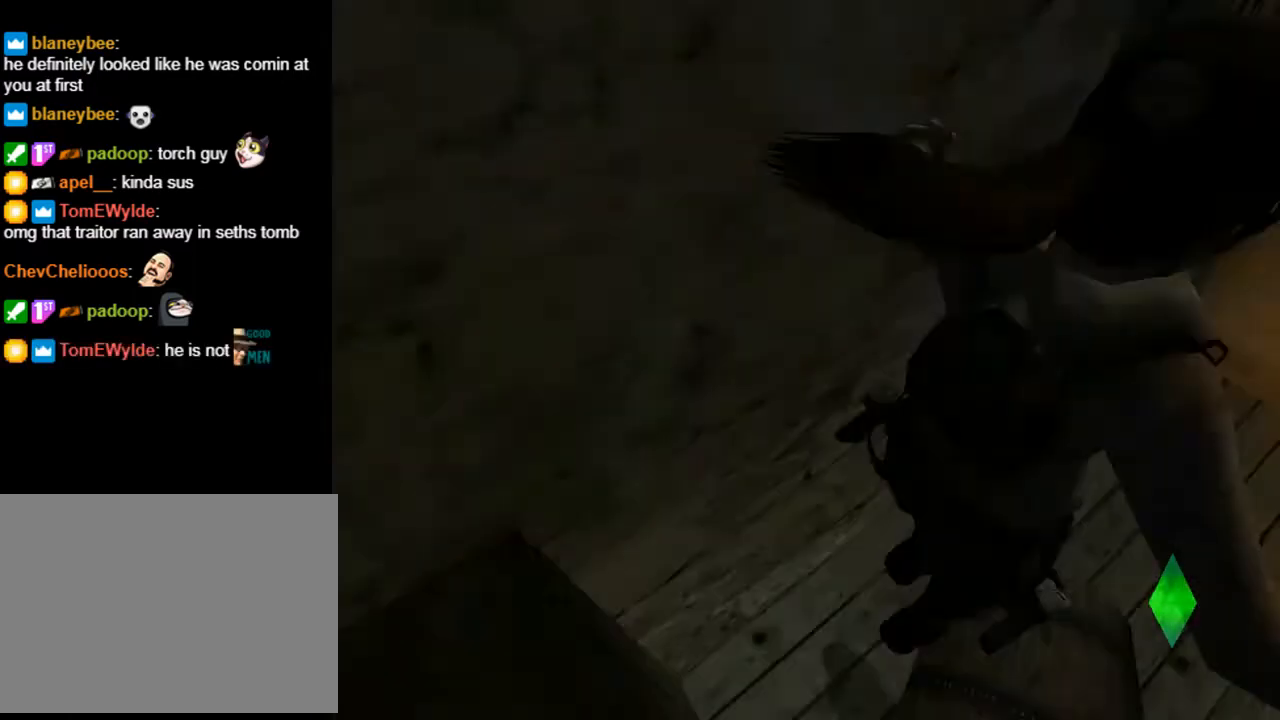
{"buttons": ["DPAD_UP", "DPAD_RIGHT"], "left_stick": "center", "right_stick": "center", "events": [[100, "SQUARE", "up"]]}
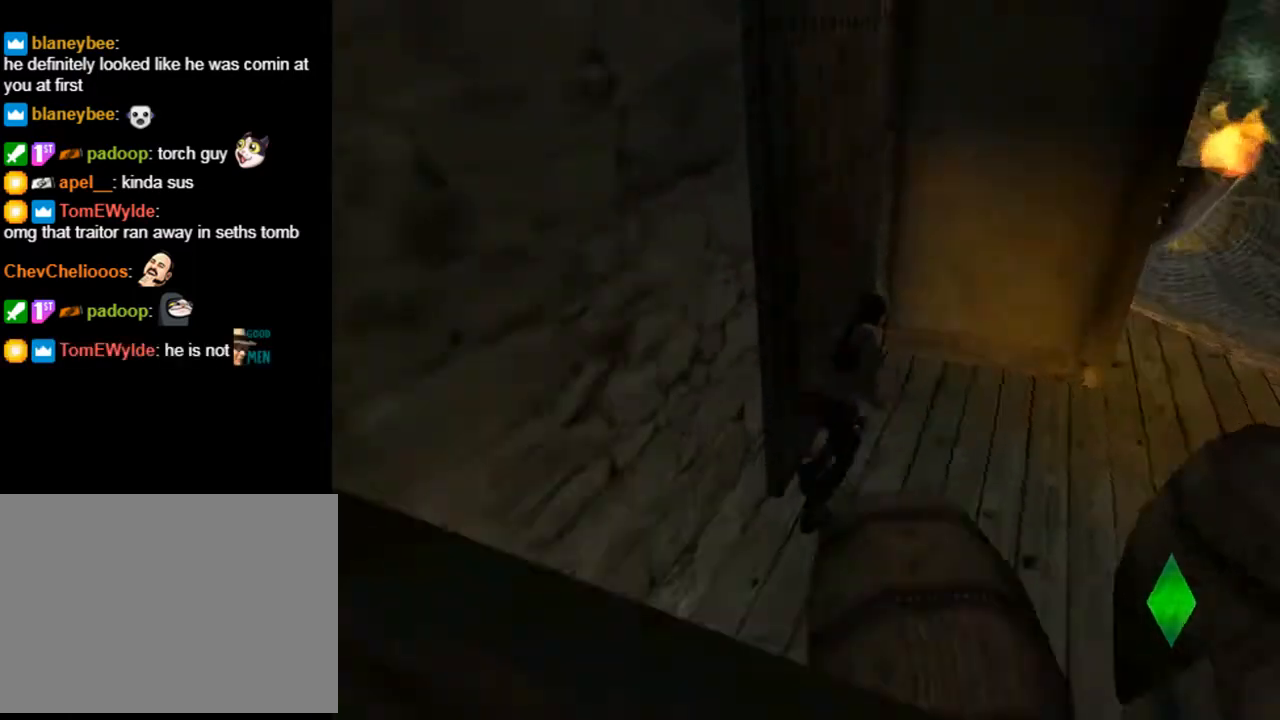
{"buttons": ["DPAD_UP"], "left_stick": "center", "right_stick": "center", "events": [[333, "DPAD_RIGHT", "up"]]}
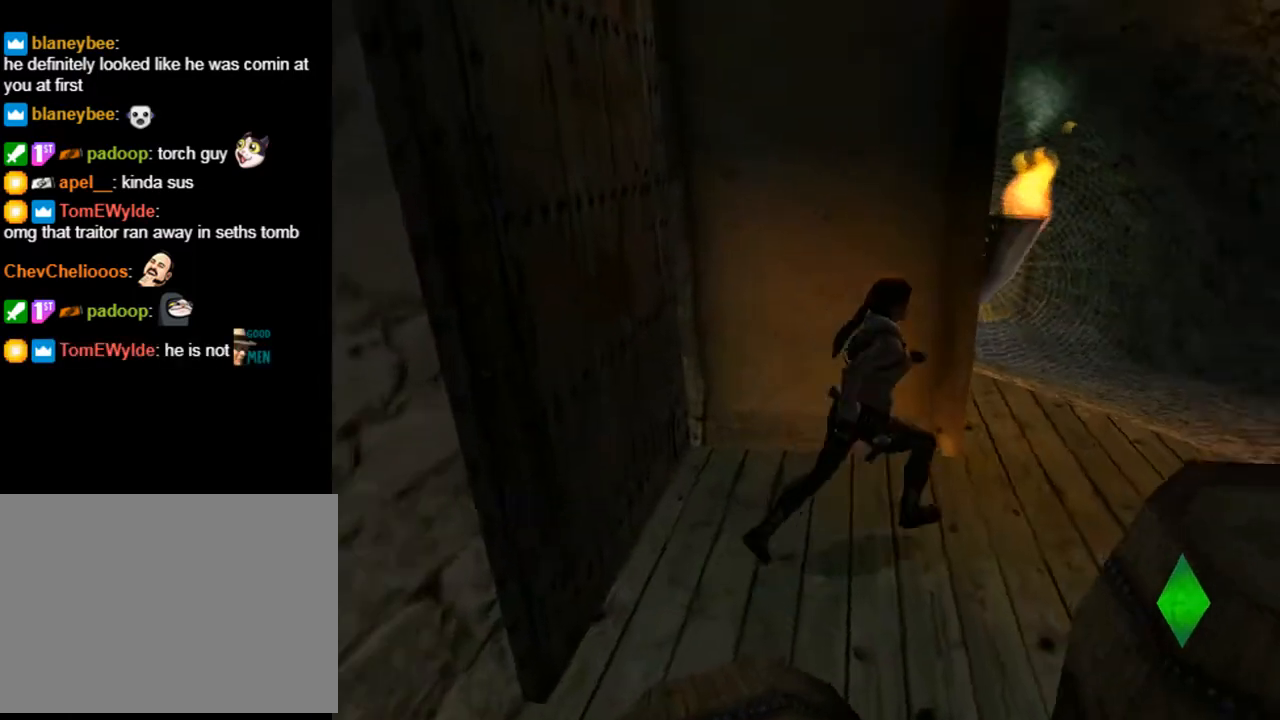
{"buttons": ["DPAD_UP", "DPAD_LEFT"], "left_stick": "center", "right_stick": "center", "events": [[267, "DPAD_LEFT", "down"]]}
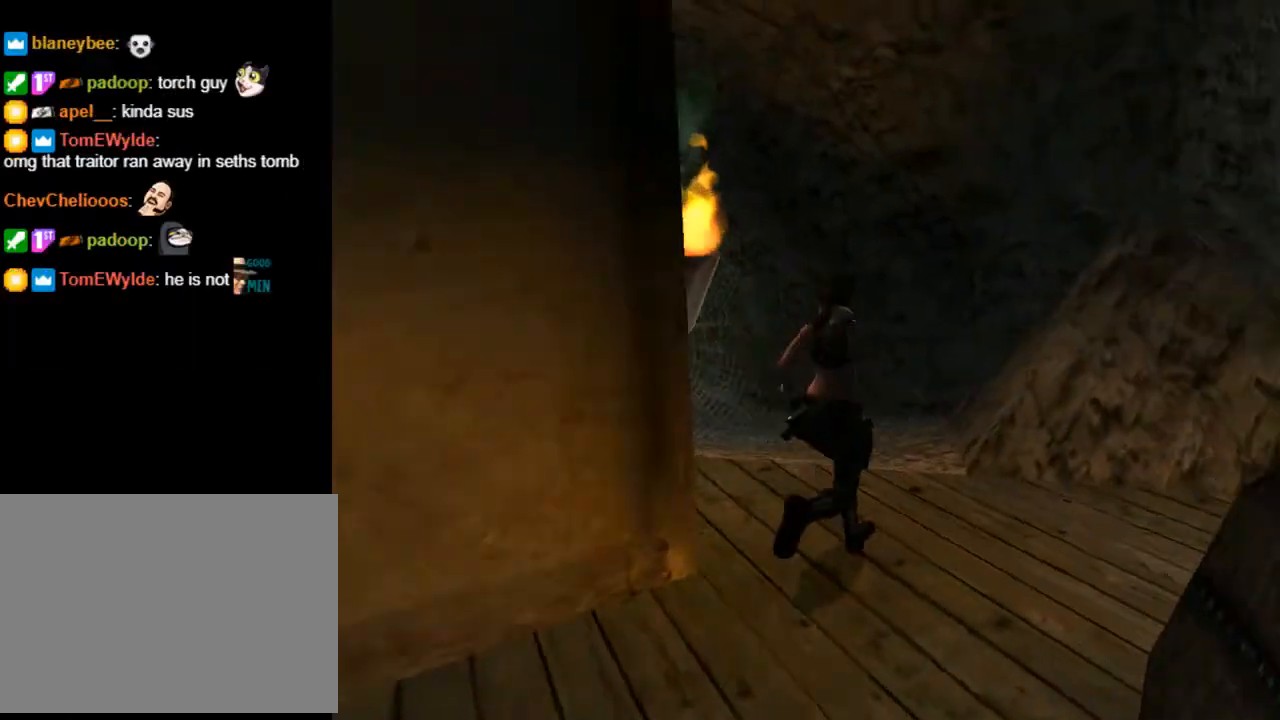
{"buttons": ["DPAD_UP"], "left_stick": "center", "right_stick": "center", "events": [[500, "DPAD_LEFT", "up"]]}
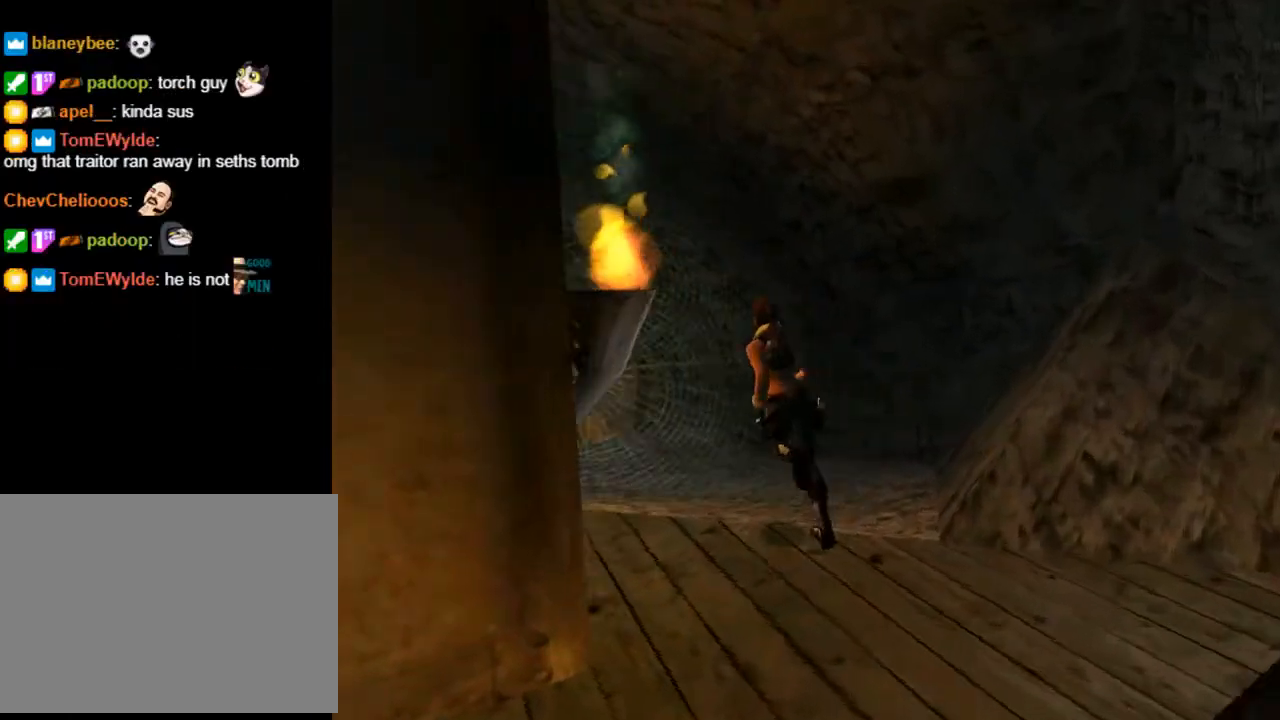
{"buttons": ["DPAD_UP"], "left_stick": "center", "right_stick": "center", "events": [[300, "DPAD_LEFT", "down"], [433, "DPAD_LEFT", "up"]]}
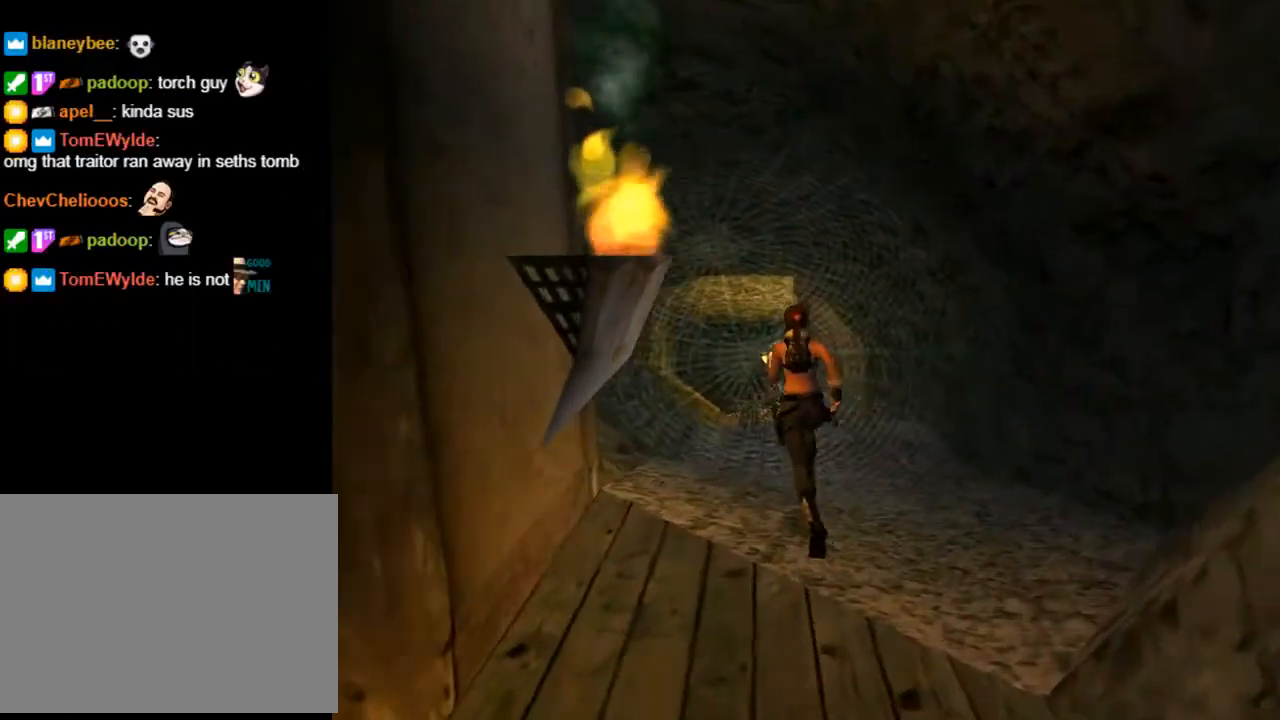
{"buttons": ["DPAD_UP"], "left_stick": "center", "right_stick": "center", "events": [[400, "DPAD_UP", "up"], [467, "DPAD_UP", "down"]]}
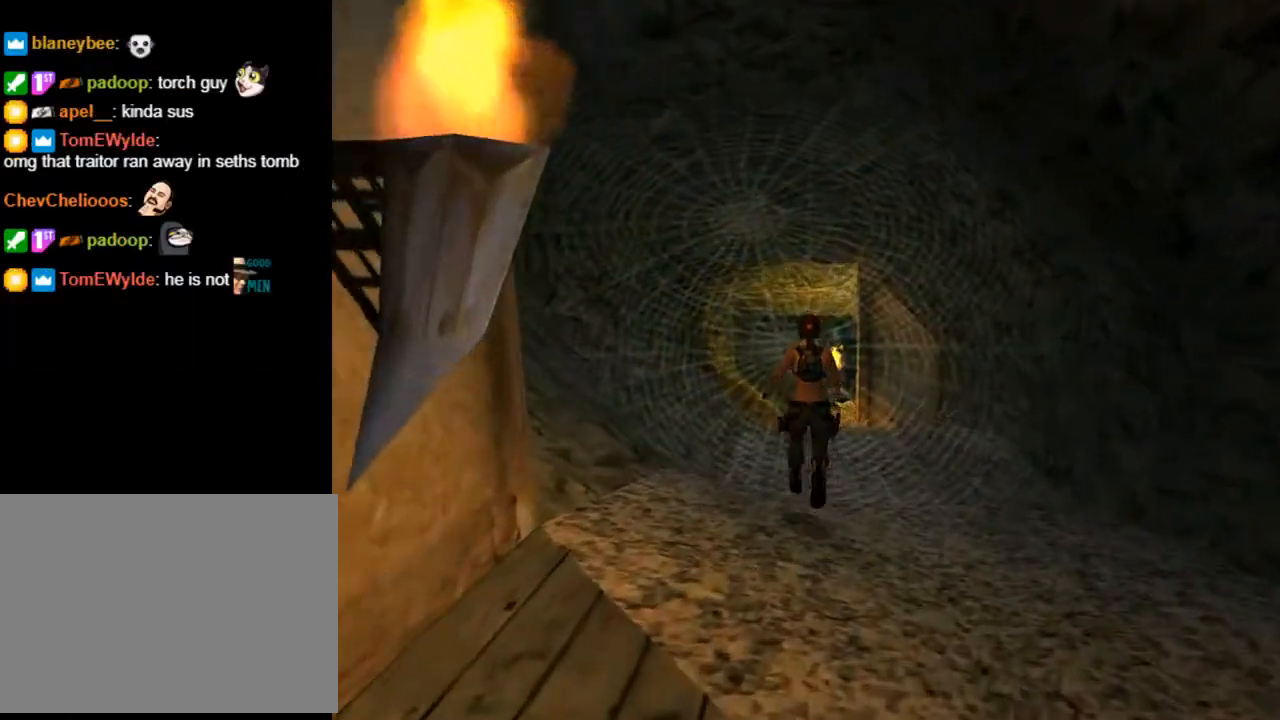
{"buttons": ["START"], "left_stick": "center", "right_stick": "center", "events": [[367, "DPAD_UP", "up"], [433, "START", "down"]]}
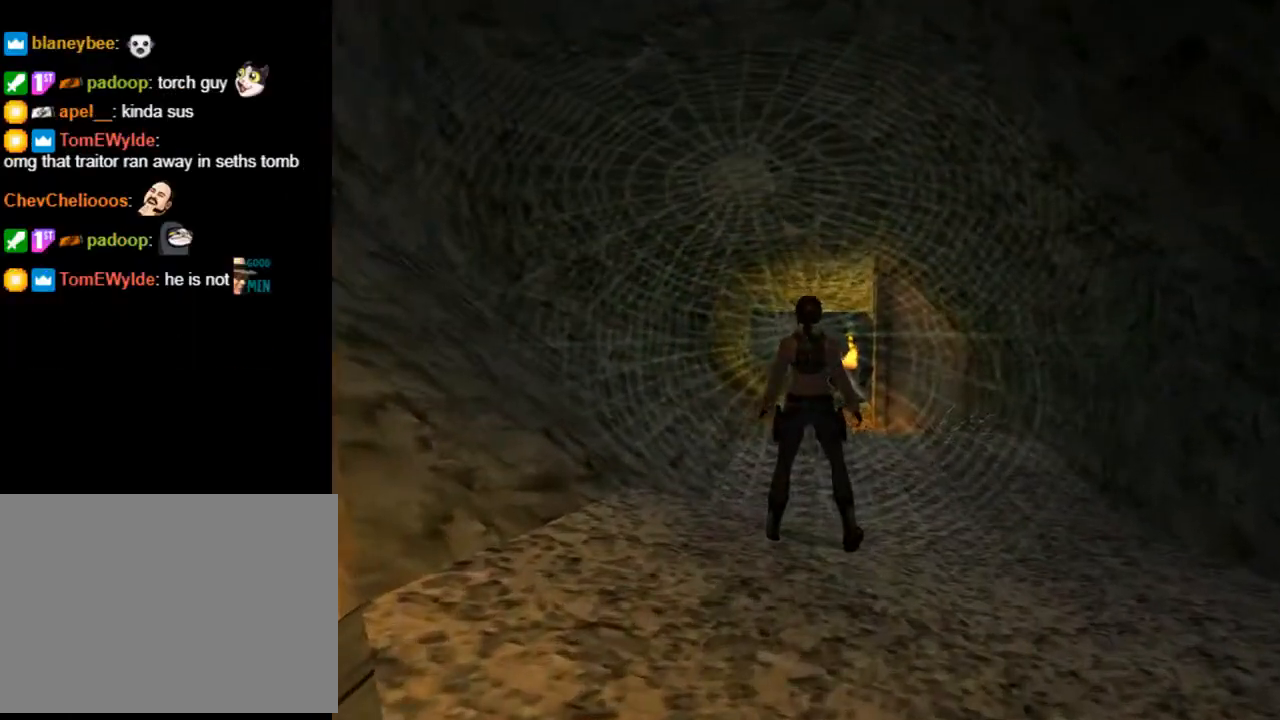
{"buttons": ["DPAD_RIGHT"], "left_stick": "center", "right_stick": "center", "events": [[100, "START", "up"], [433, "DPAD_RIGHT", "down"]]}
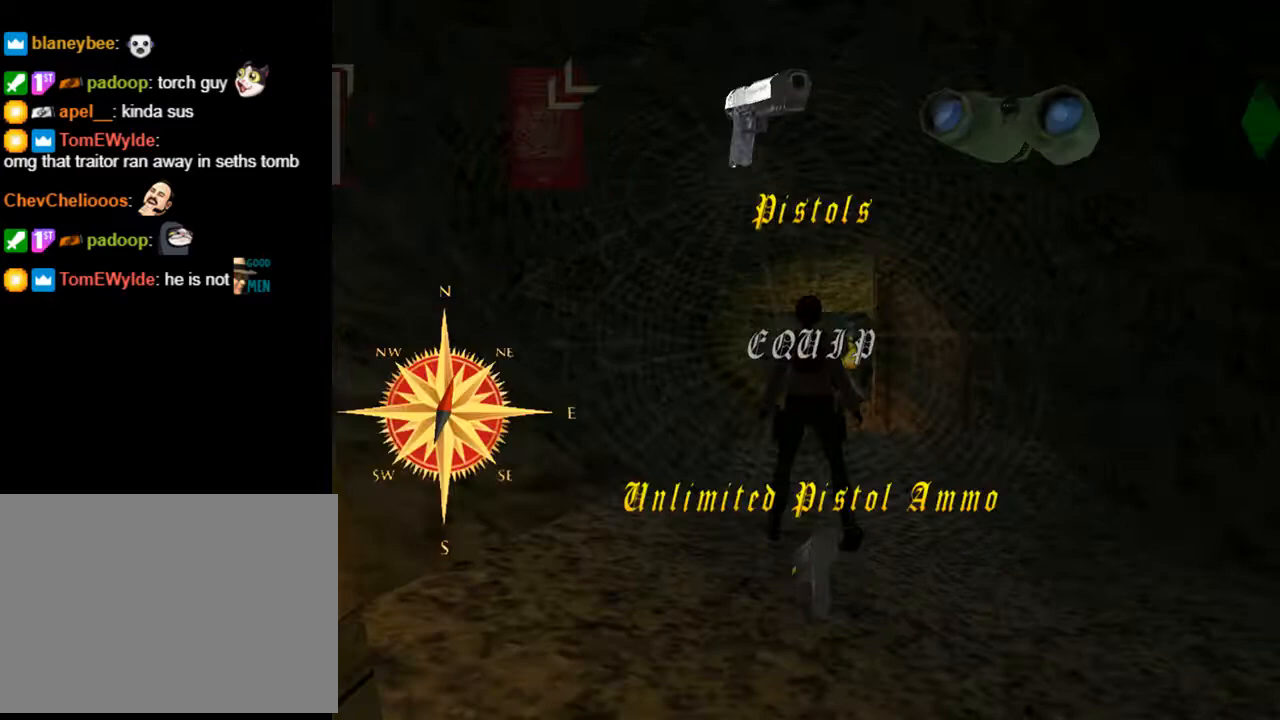
{"buttons": [], "left_stick": "center", "right_stick": "center", "events": [[133, "DPAD_RIGHT", "up"], [233, "DPAD_RIGHT", "down"], [400, "DPAD_RIGHT", "up"]]}
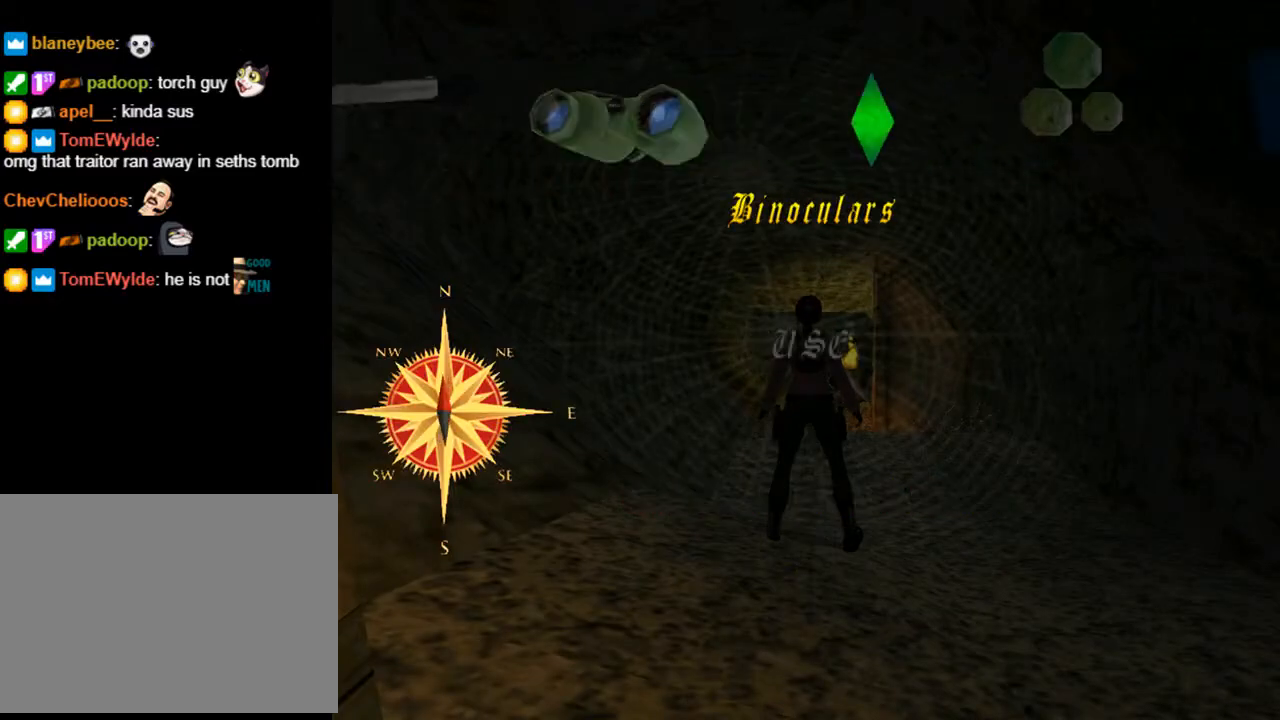
{"buttons": [], "left_stick": "center", "right_stick": "center", "events": []}
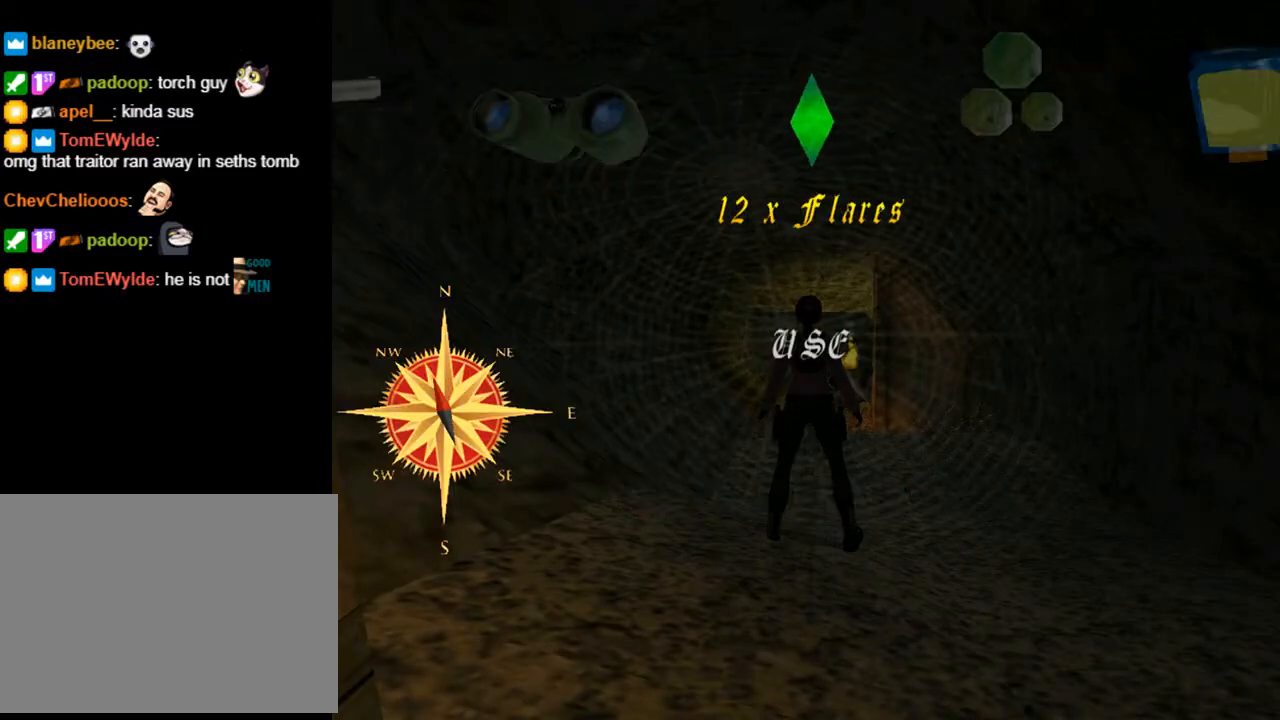
{"buttons": [], "left_stick": "center", "right_stick": "center", "events": []}
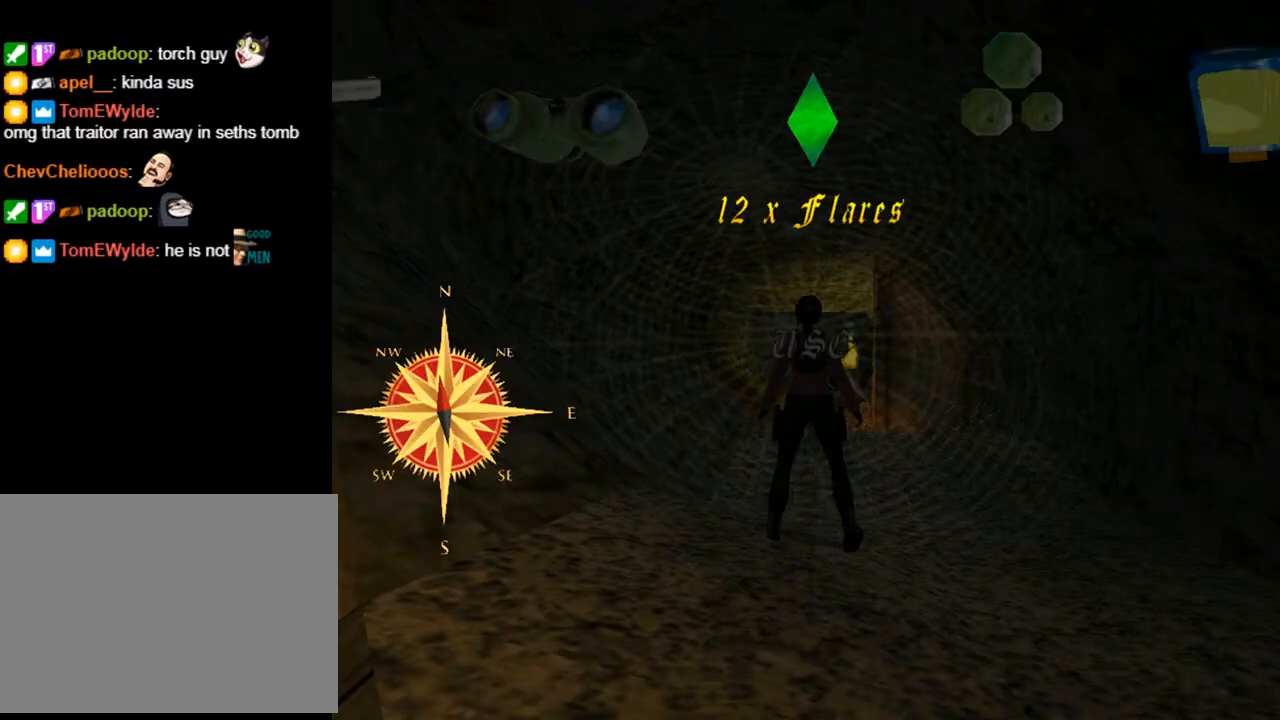
{"buttons": ["START"], "left_stick": "center", "right_stick": "center", "events": [[467, "START", "down"]]}
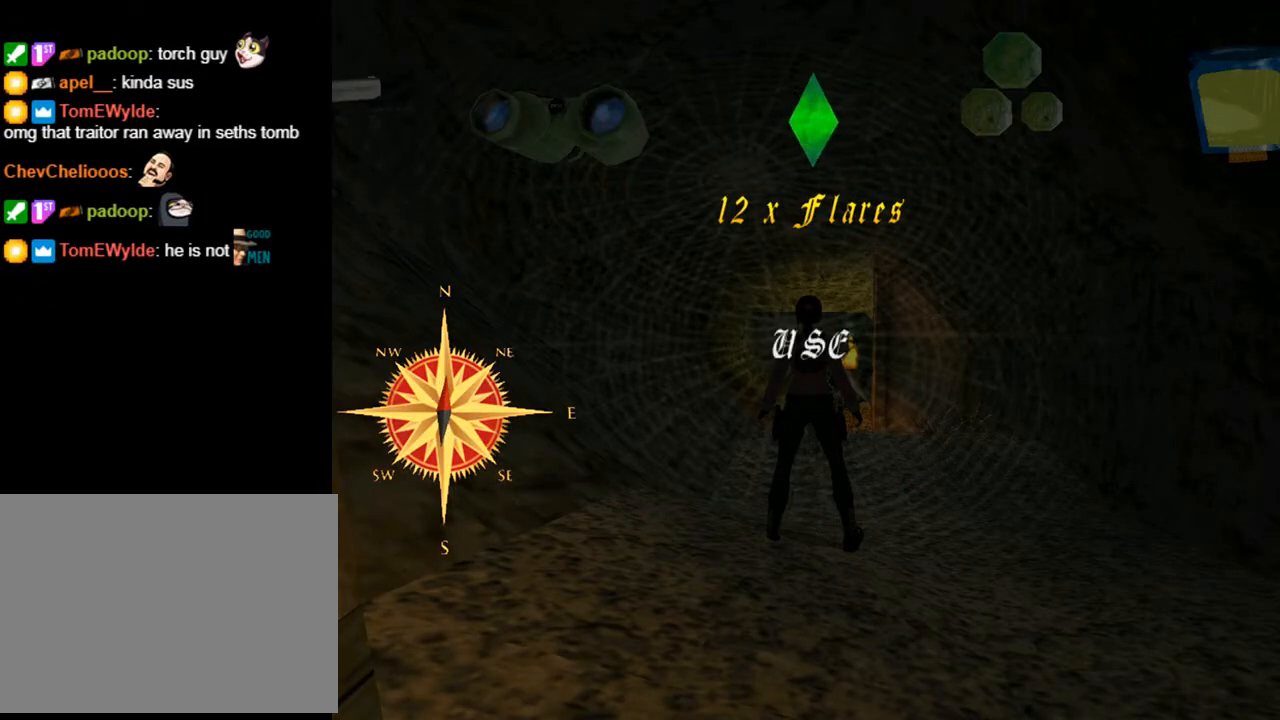
{"buttons": ["DPAD_UP"], "left_stick": "center", "right_stick": "center", "events": [[133, "START", "up"], [200, "DPAD_UP", "down"]]}
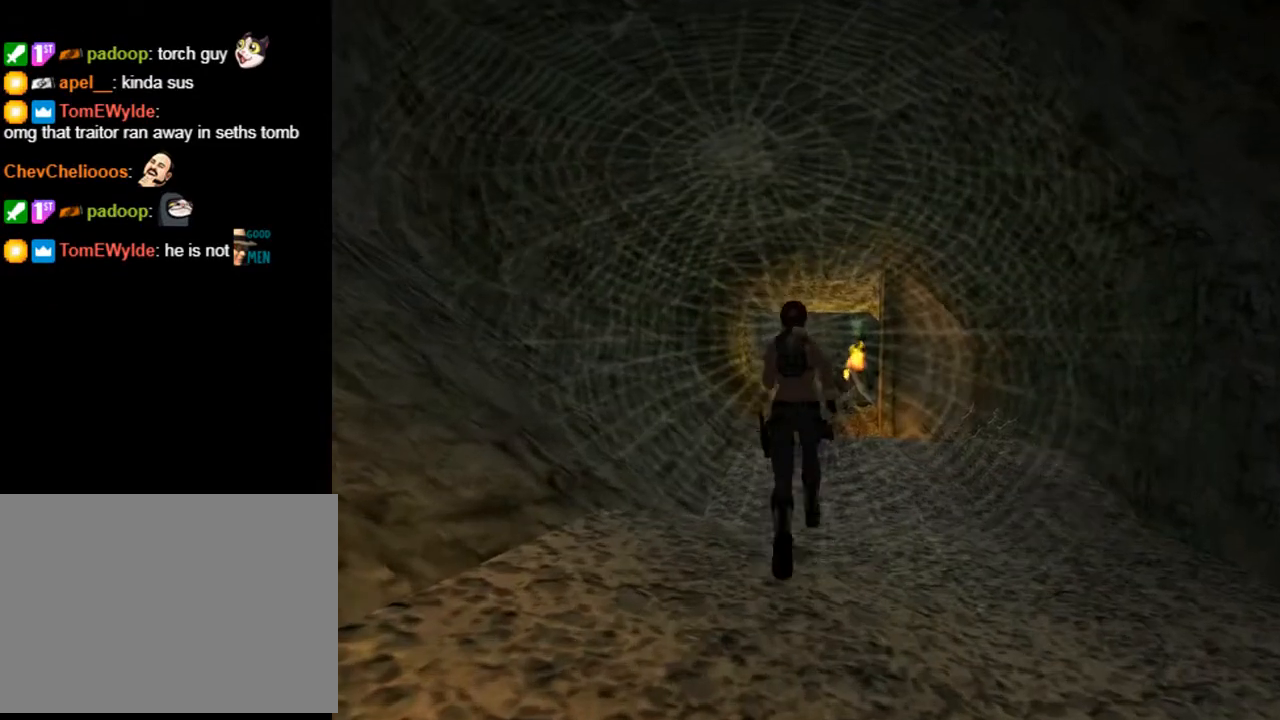
{"buttons": ["L2", "DPAD_UP"], "left_stick": "center", "right_stick": "center", "events": [[400, "L2", "down"]]}
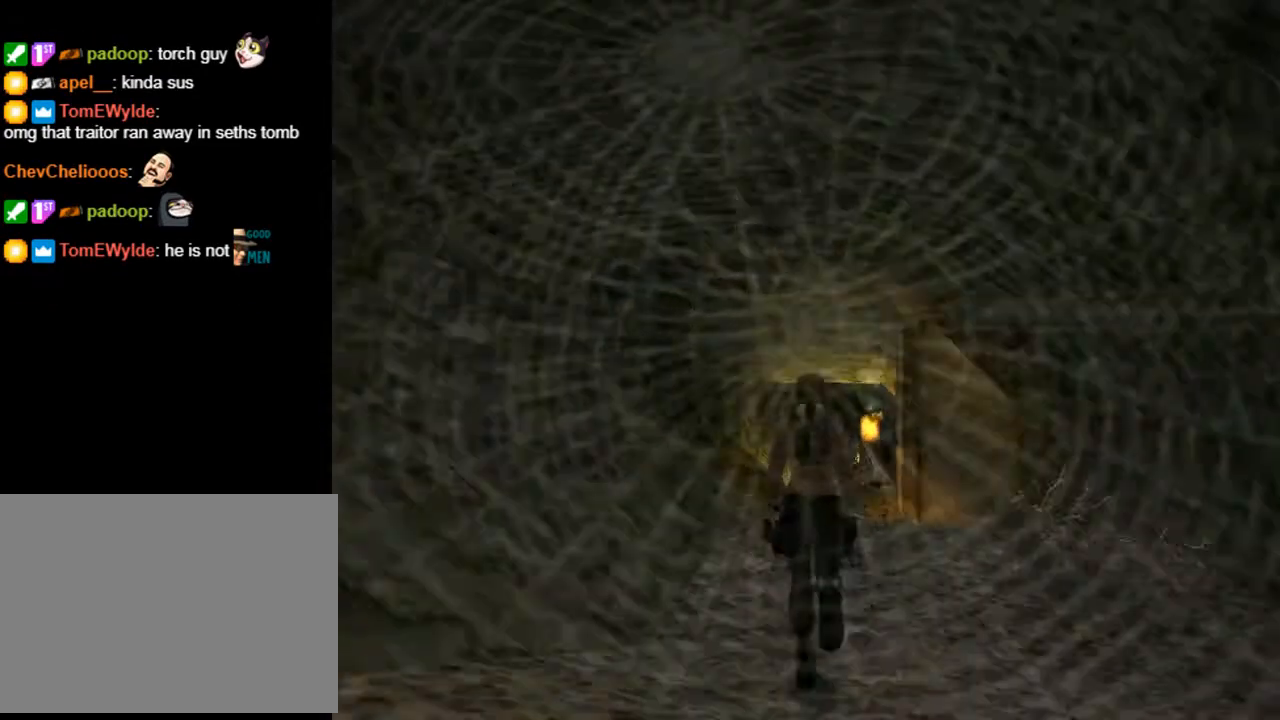
{"buttons": ["L2", "DPAD_UP"], "left_stick": "center", "right_stick": "center", "events": [[67, "DPAD_RIGHT", "down"], [433, "DPAD_RIGHT", "up"]]}
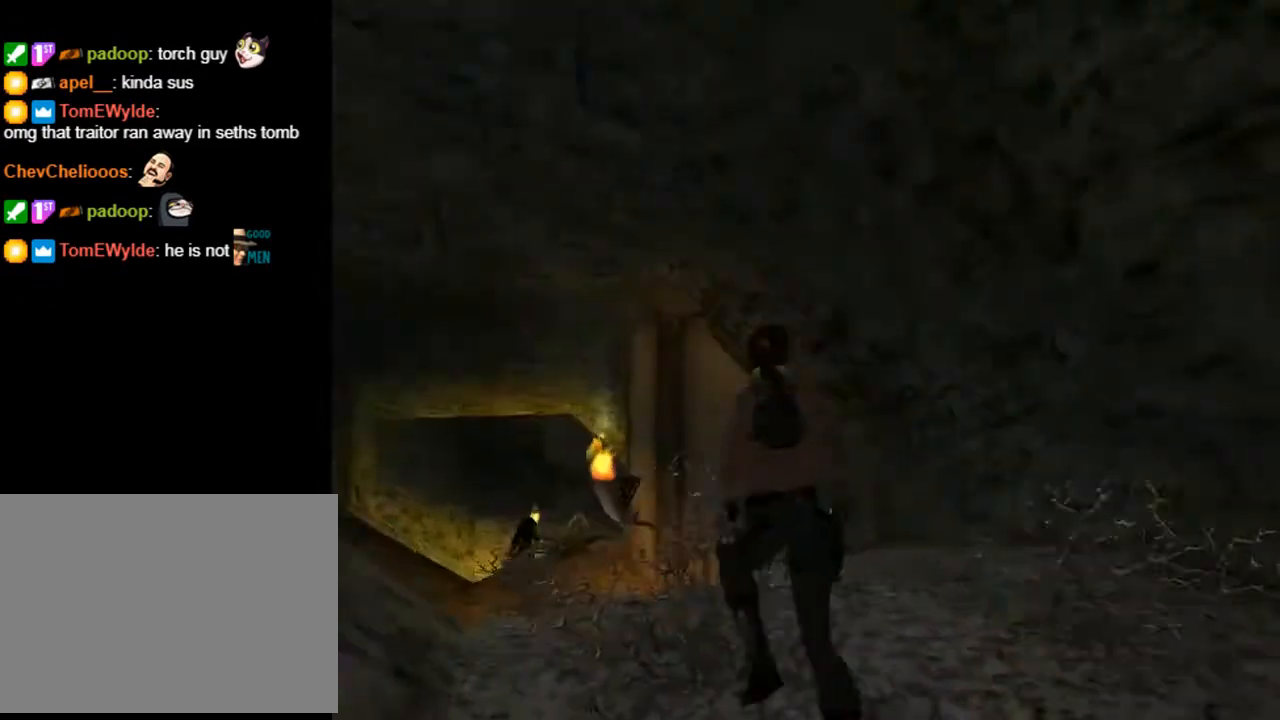
{"buttons": ["L2", "DPAD_UP"], "left_stick": "center", "right_stick": "center", "events": []}